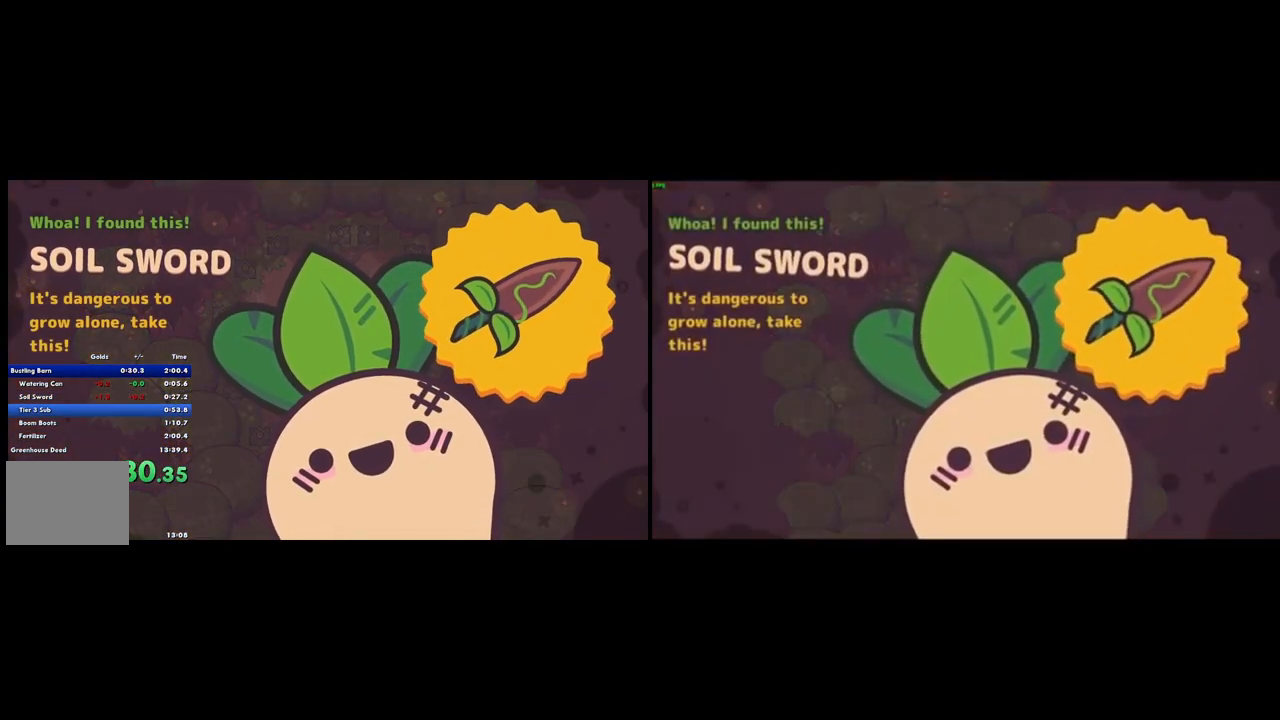
Gameplay with a controller (PlayStation layout); each line is a JSON object with the inputs held at the frame after it. "button_events" lists button changes between this image and that frame as [ms after this image, input, new state], when the widget could be followed in between (sticks are given only as held states). Not read: L2 L3 R3.
{"buttons": [], "left_stick": "down", "right_stick": "center", "button_events": [[267, "CROSS", "up"]]}
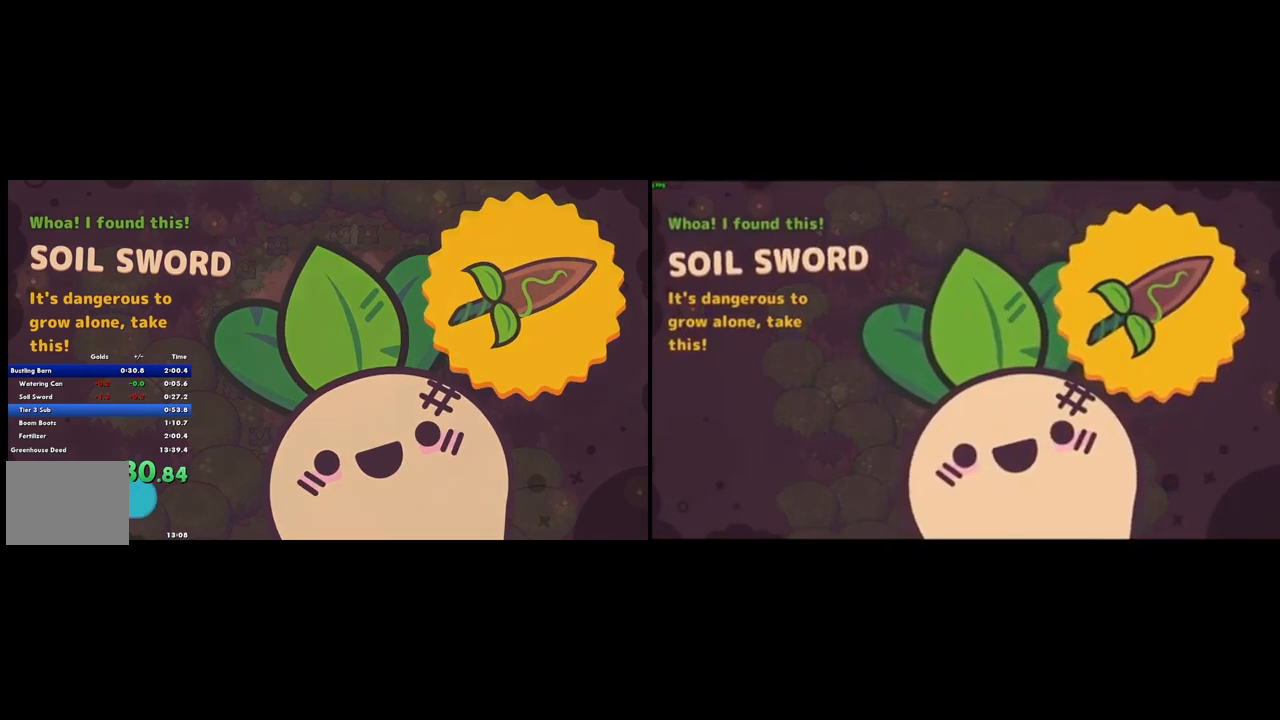
{"buttons": ["CROSS"], "left_stick": "down", "right_stick": "center"}
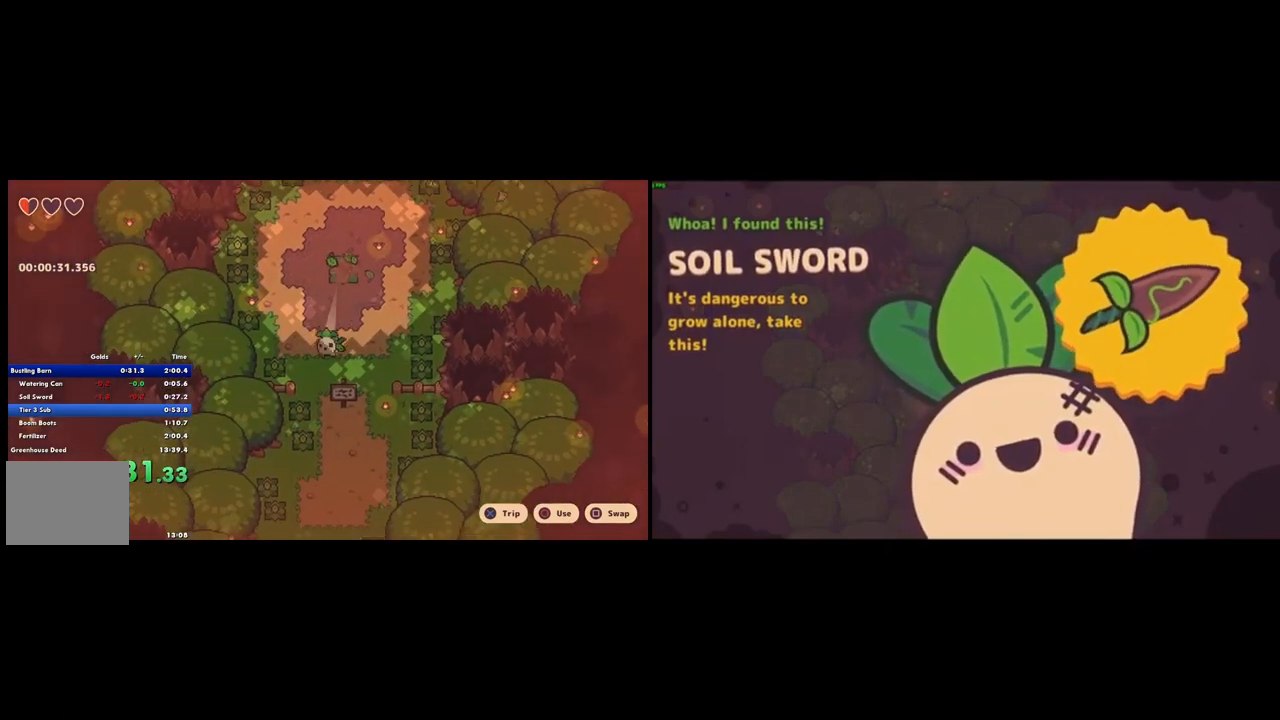
{"buttons": [], "left_stick": "down", "right_stick": "center"}
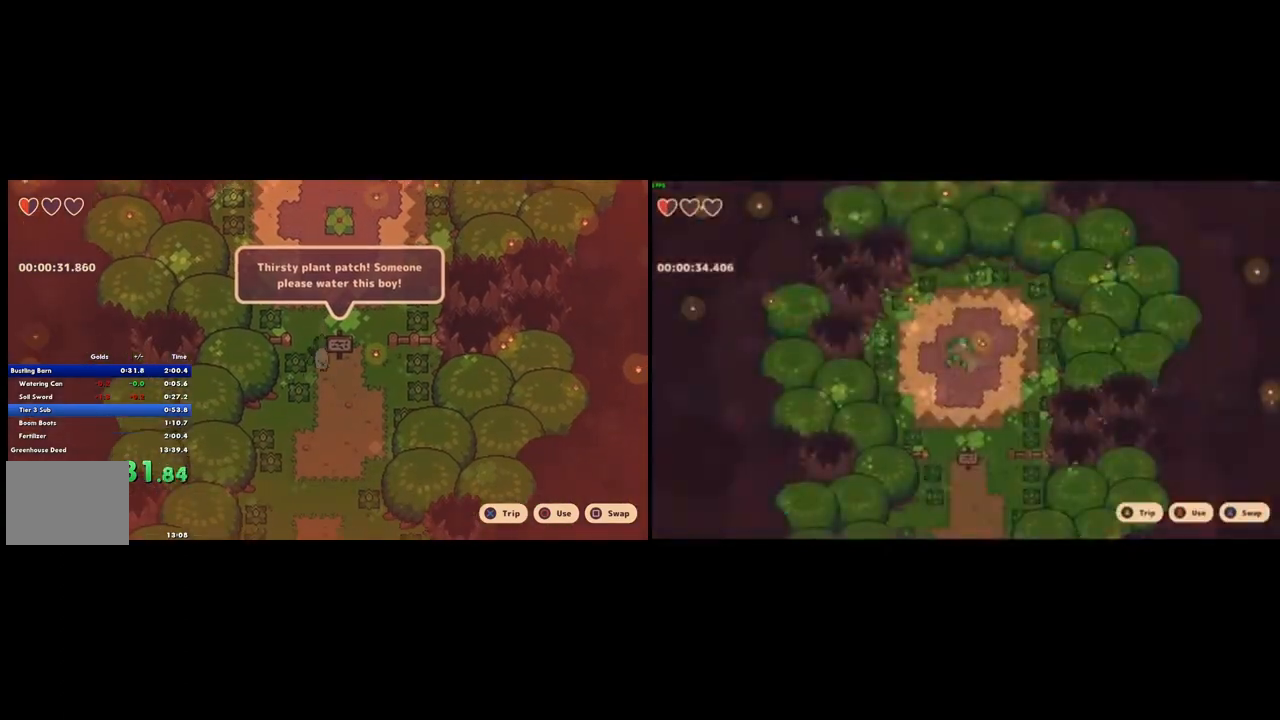
{"buttons": [], "left_stick": "down", "right_stick": "center", "button_events": []}
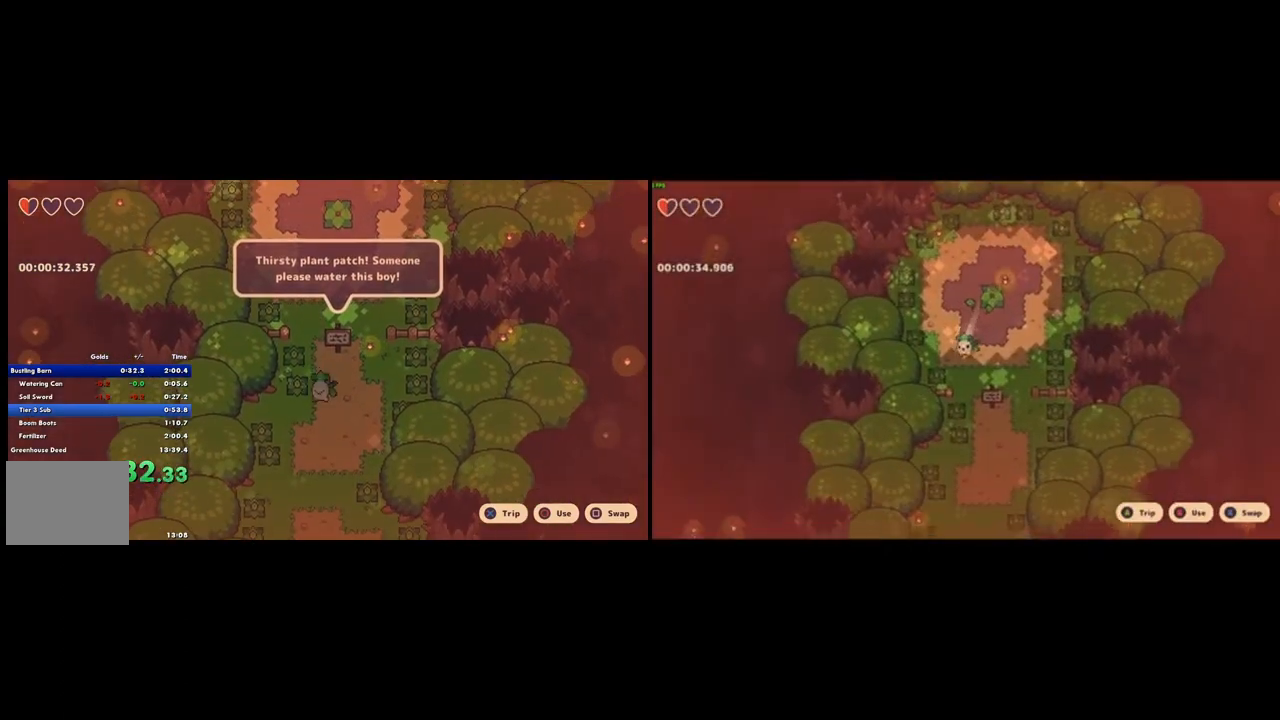
{"buttons": [], "left_stick": "down", "right_stick": "center", "button_events": [[100, "CROSS", "down"], [167, "CROSS", "up"]]}
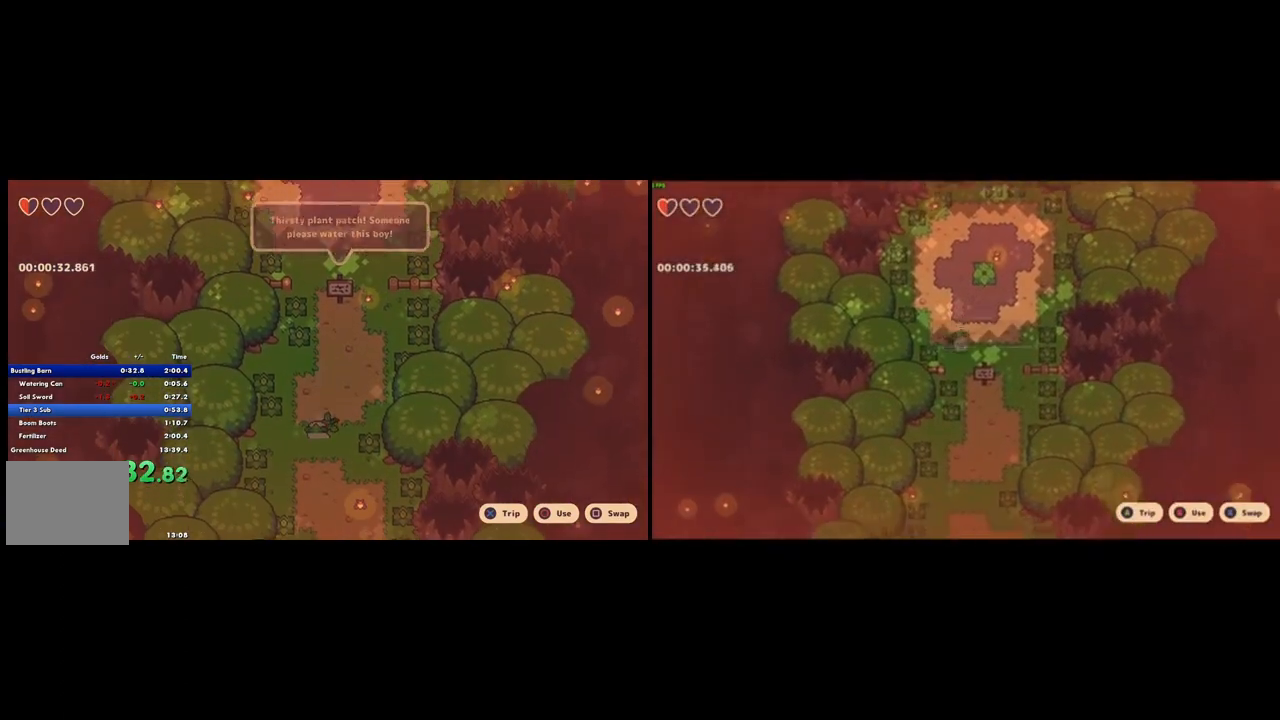
{"buttons": [], "left_stick": "down", "right_stick": "center", "button_events": [[267, "CROSS", "down"], [333, "CROSS", "up"]]}
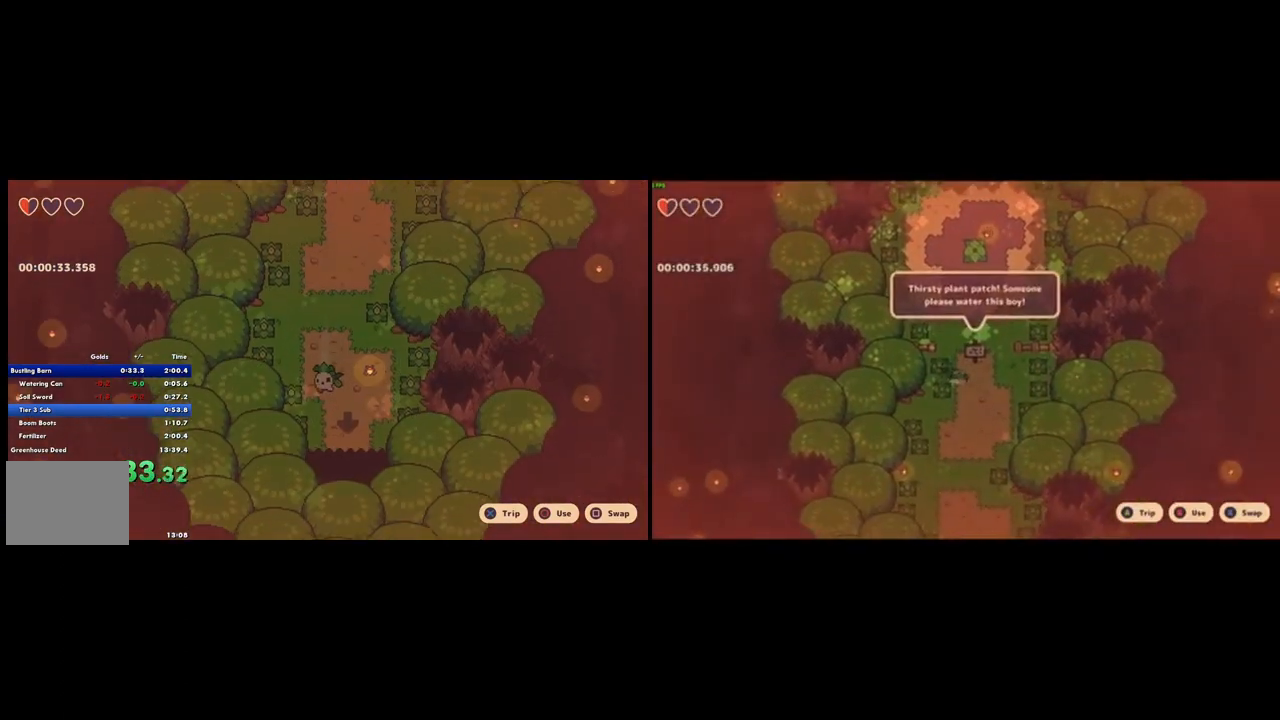
{"buttons": [], "left_stick": "down", "right_stick": "center", "button_events": [[433, "CROSS", "down"], [500, "CROSS", "up"]]}